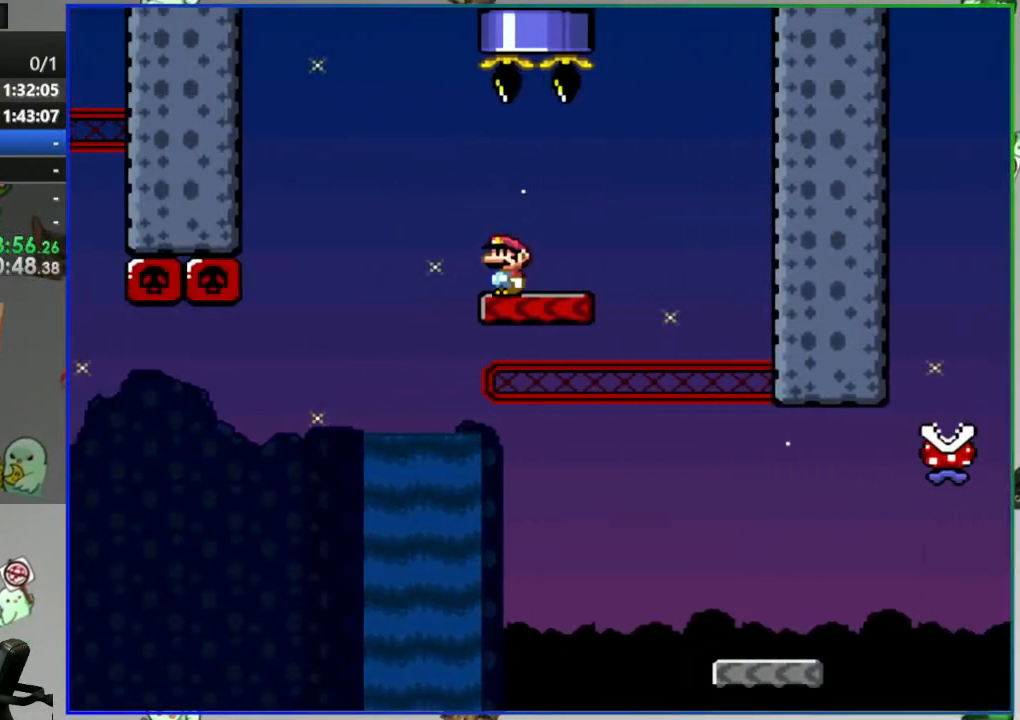
Gameplay with a controller (Nintendo layout); each line is a JSON object with the inputs held at the frame after it (dt_ms = milliseconds from this image to that frame). "events" lists button and stick changes between this image and that frame as [ms after this image, input, new state], when the widget could be followed in between. Not read: L3 R3 START.
{"dt_ms": 500, "buttons": ["Y", "DPAD_RIGHT"], "events": [[67, "DPAD_RIGHT", "down"], [350, "DPAD_RIGHT", "up"], [450, "DPAD_RIGHT", "down"]]}
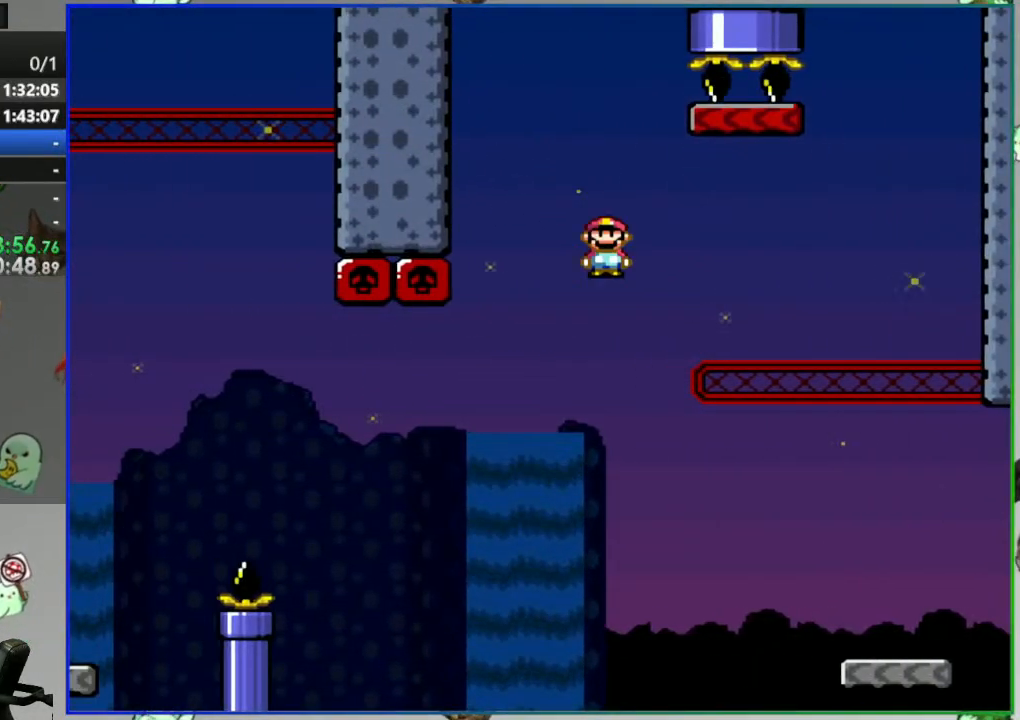
{"dt_ms": 500, "buttons": ["Y", "DPAD_RIGHT"], "events": [[400, "A", "down"], [483, "A", "up"]]}
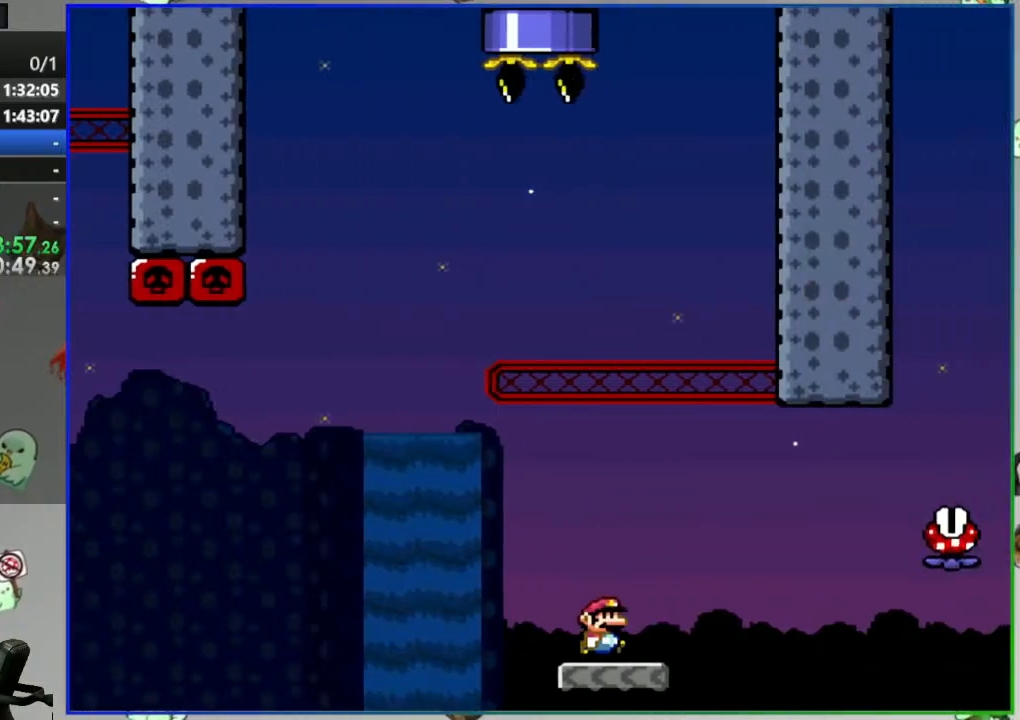
{"dt_ms": 500, "buttons": ["A", "Y", "DPAD_RIGHT"], "events": [[67, "A", "down"]]}
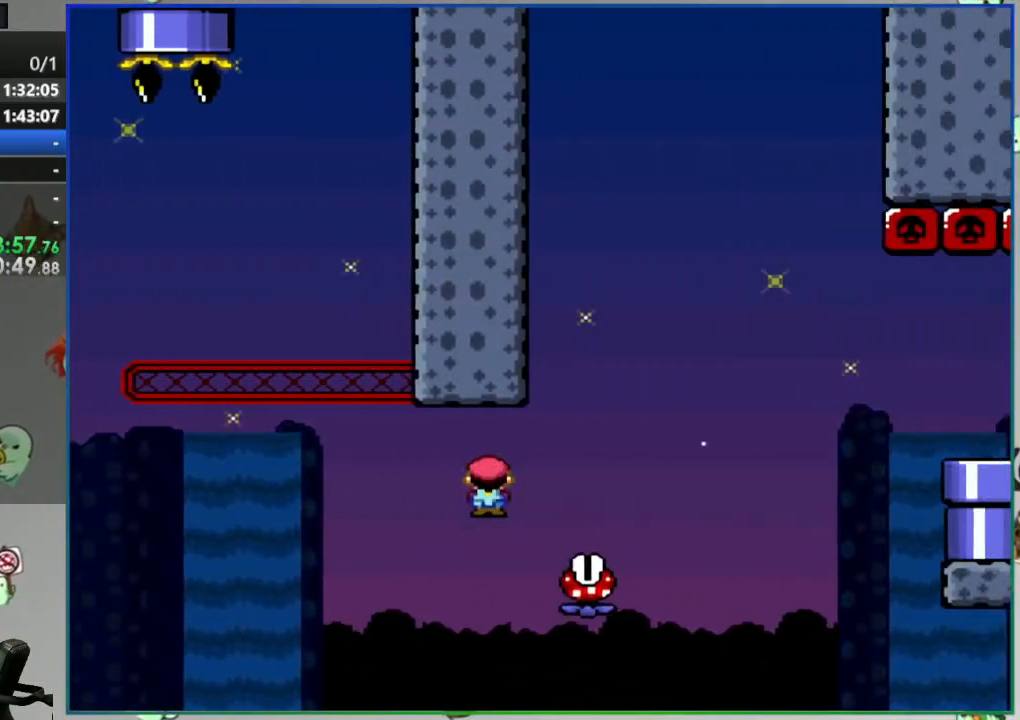
{"dt_ms": 500, "buttons": ["A", "Y", "DPAD_RIGHT"], "events": [[417, "A", "up"], [467, "A", "down"]]}
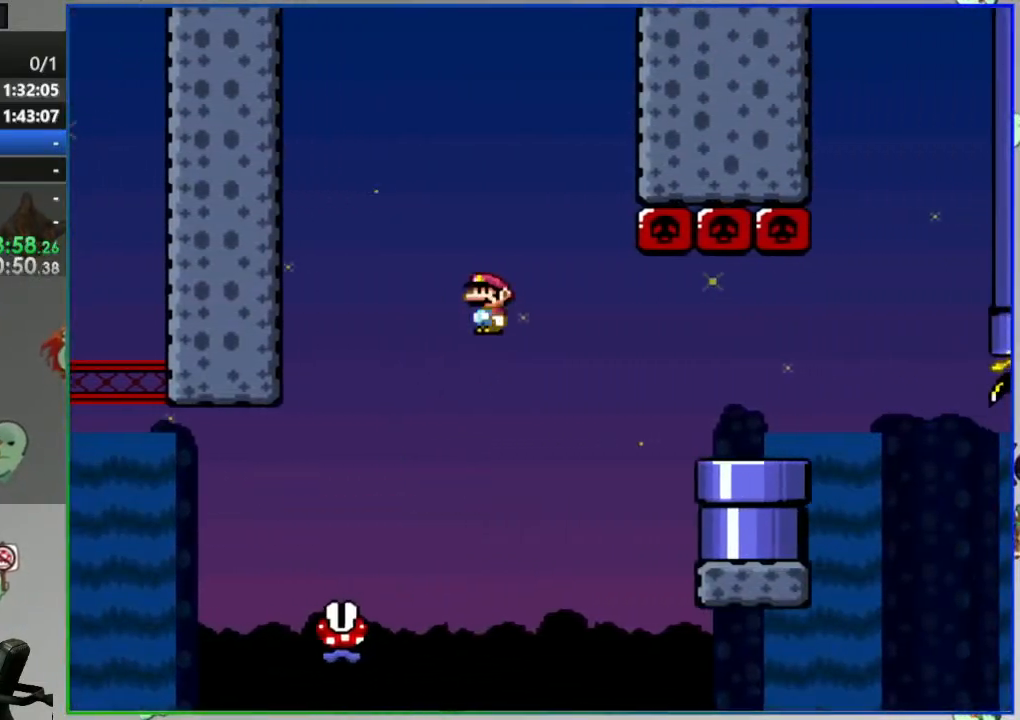
{"dt_ms": 500, "buttons": ["B", "Y", "DPAD_RIGHT"], "events": [[283, "A", "up"], [433, "B", "down"]]}
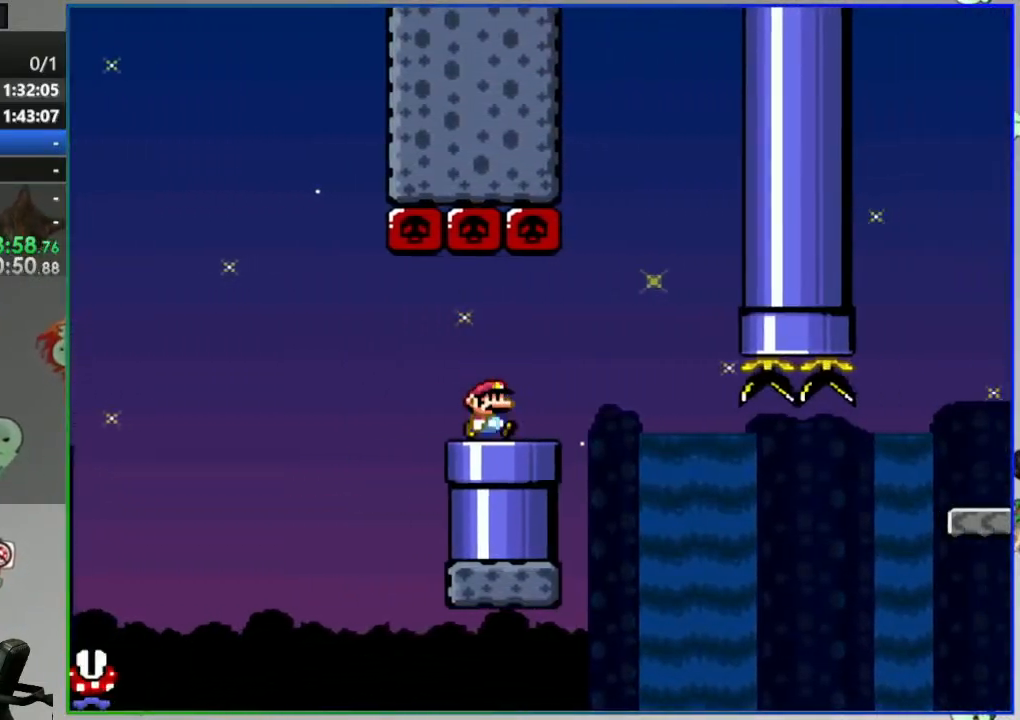
{"dt_ms": 500, "buttons": ["B", "Y", "DPAD_RIGHT"], "events": [[67, "B", "up"], [83, "DPAD_RIGHT", "up"], [133, "B", "down"], [150, "DPAD_LEFT", "down"], [350, "DPAD_LEFT", "up"], [500, "DPAD_RIGHT", "down"]]}
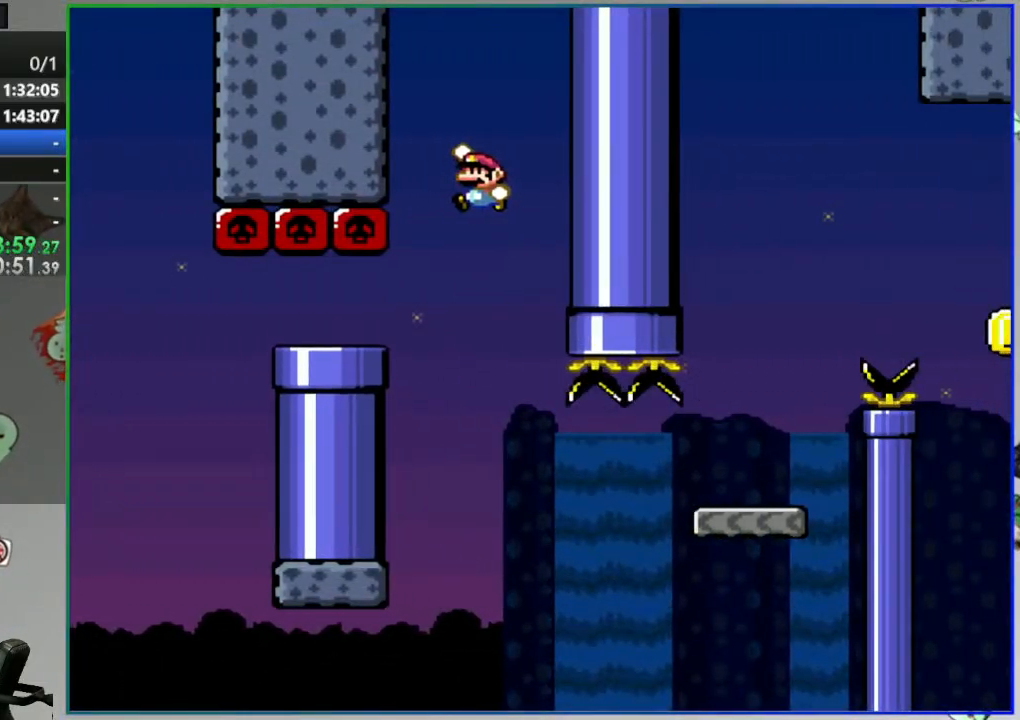
{"dt_ms": 500, "buttons": ["Y", "DPAD_RIGHT"], "events": [[67, "B", "up"]]}
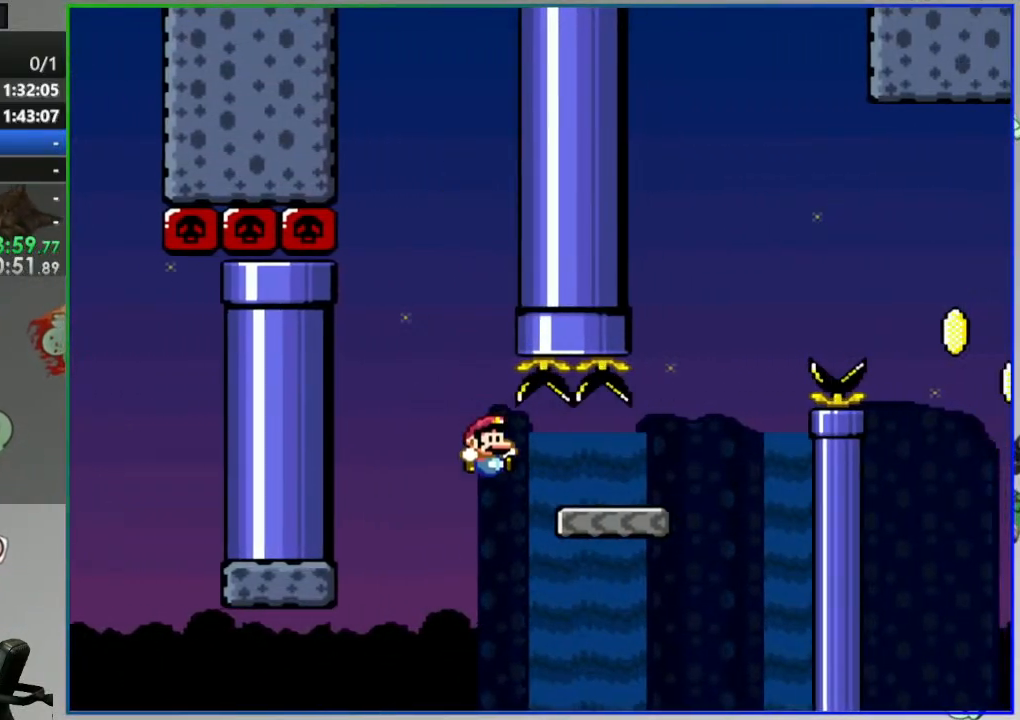
{"dt_ms": 500, "buttons": [], "events": [[133, "B", "down"], [300, "B", "up"], [300, "DPAD_RIGHT", "up"], [317, "Y", "up"]]}
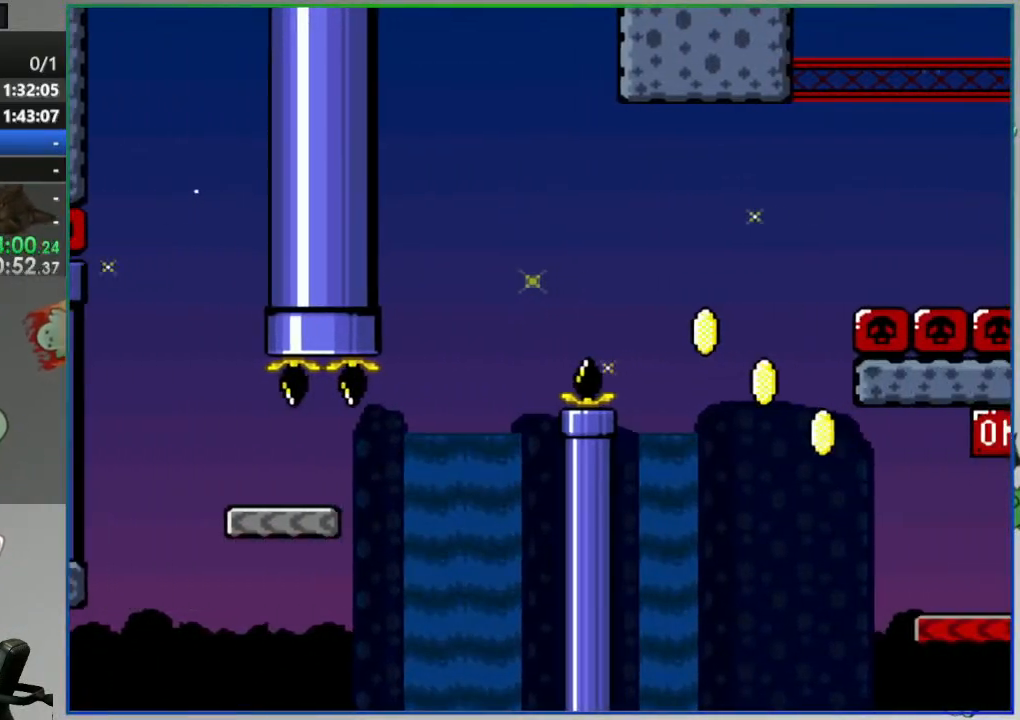
{"dt_ms": 500, "buttons": [], "events": [[33, "A", "down"], [100, "A", "up"], [200, "A", "down"], [250, "A", "up"]]}
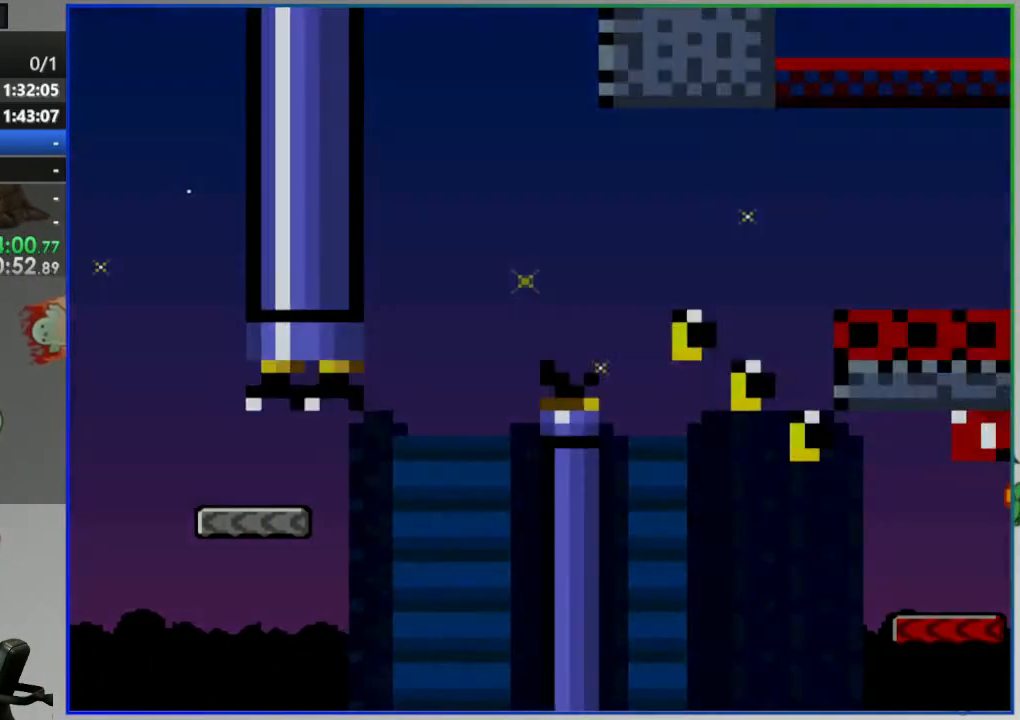
{"dt_ms": 500, "buttons": [], "events": []}
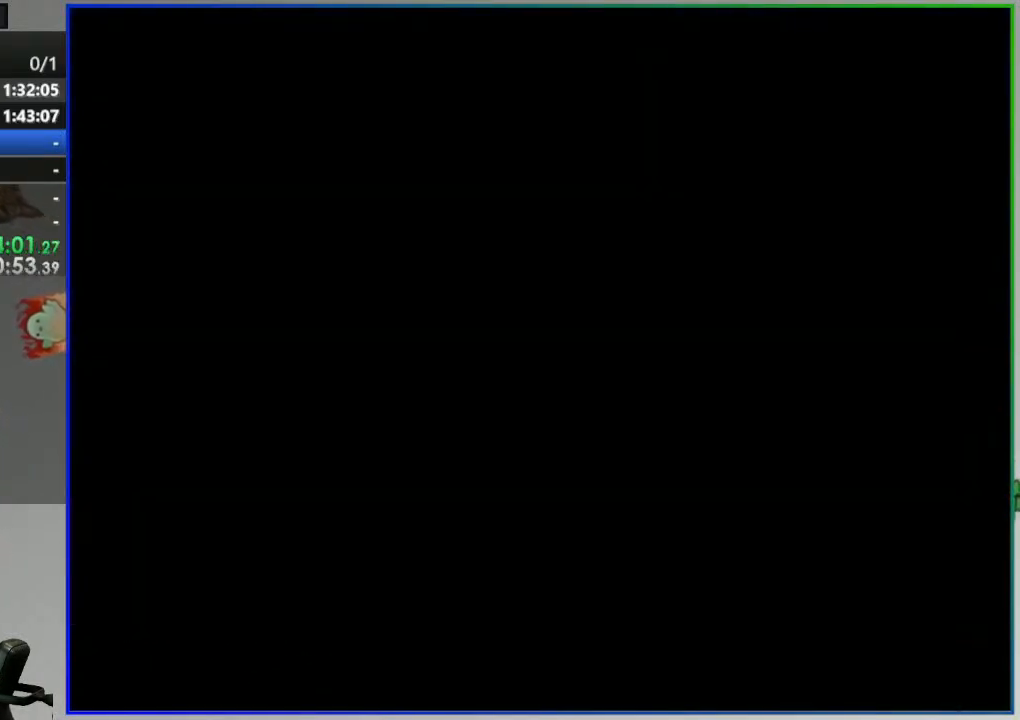
{"dt_ms": 500, "buttons": [], "events": []}
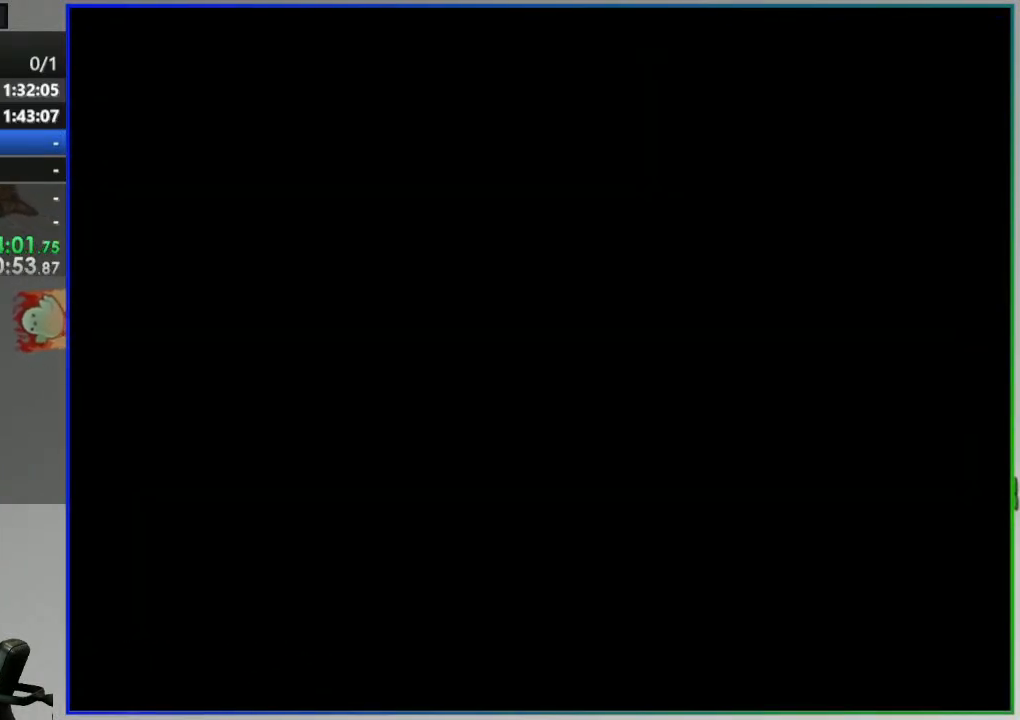
{"dt_ms": 500, "buttons": ["Y", "DPAD_RIGHT"]}
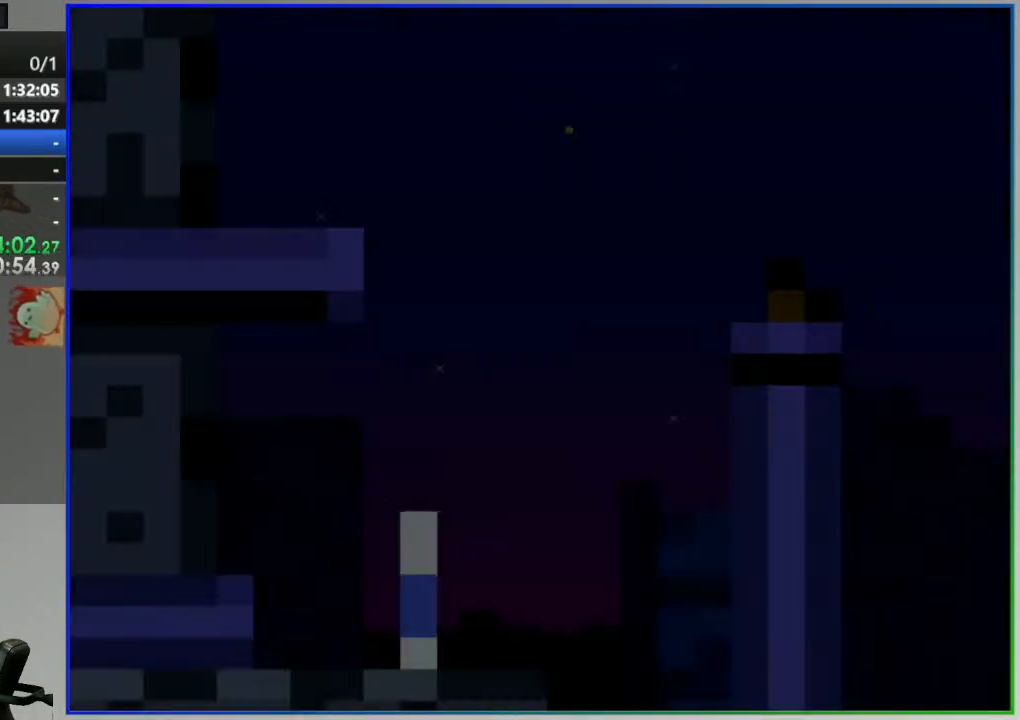
{"dt_ms": 500, "buttons": ["Y", "DPAD_RIGHT"], "events": []}
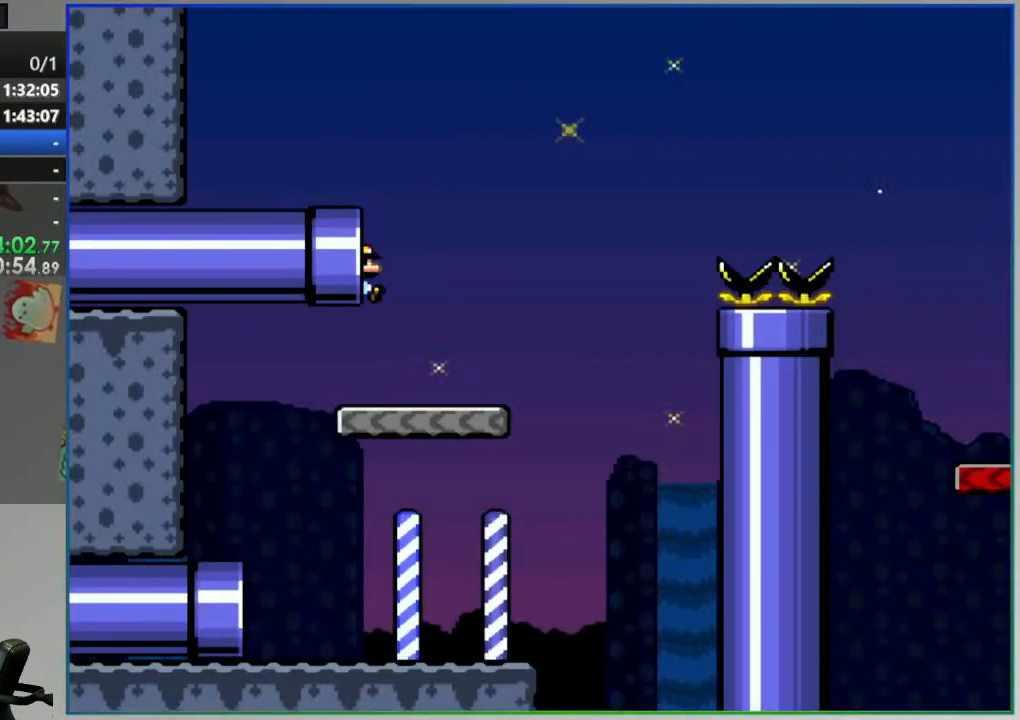
{"dt_ms": 500, "buttons": ["Y", "DPAD_RIGHT"], "events": []}
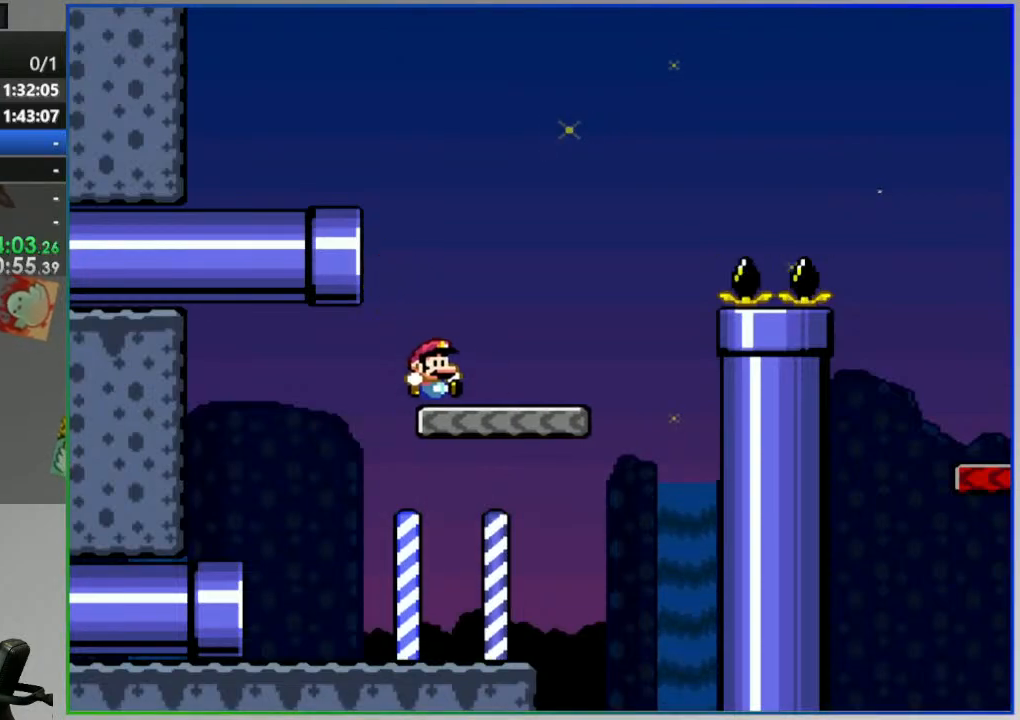
{"dt_ms": 500, "buttons": ["B", "Y", "DPAD_RIGHT"], "events": [[100, "B", "down"]]}
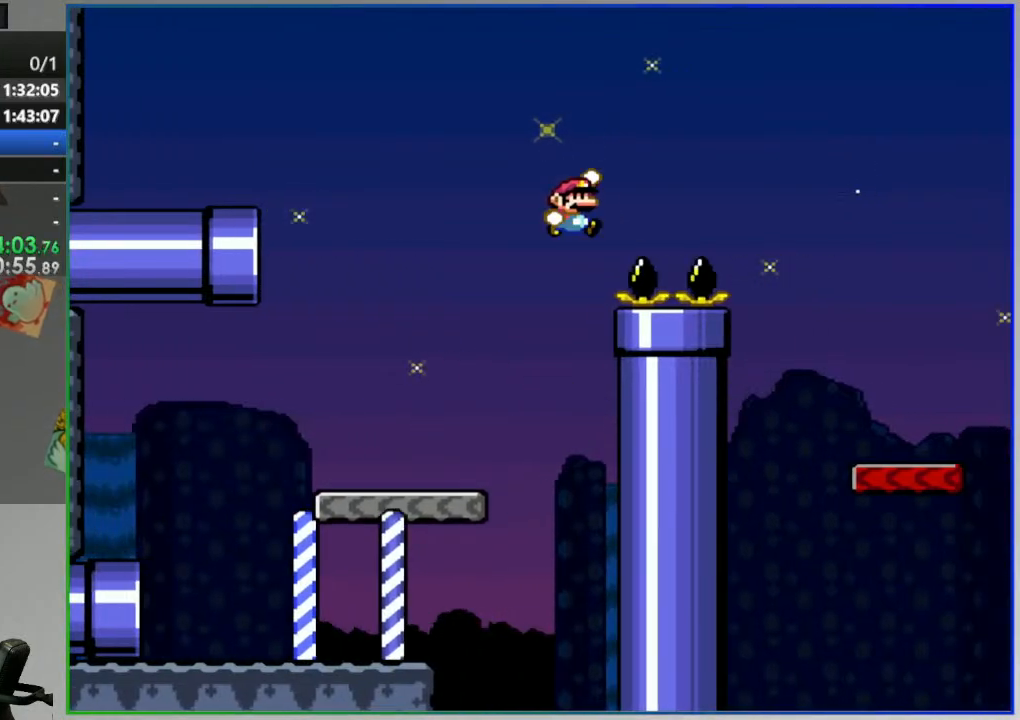
{"dt_ms": 500, "buttons": ["Y"], "events": [[217, "B", "up"], [450, "DPAD_RIGHT", "up"]]}
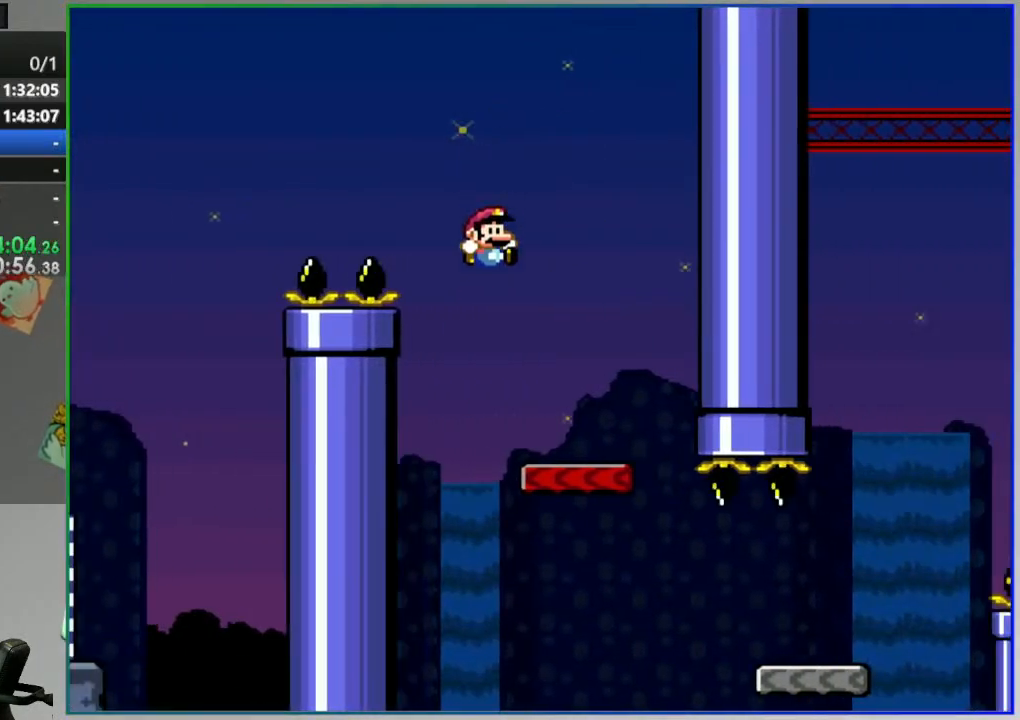
{"dt_ms": 1000, "buttons": ["B", "Y", "DPAD_RIGHT"]}
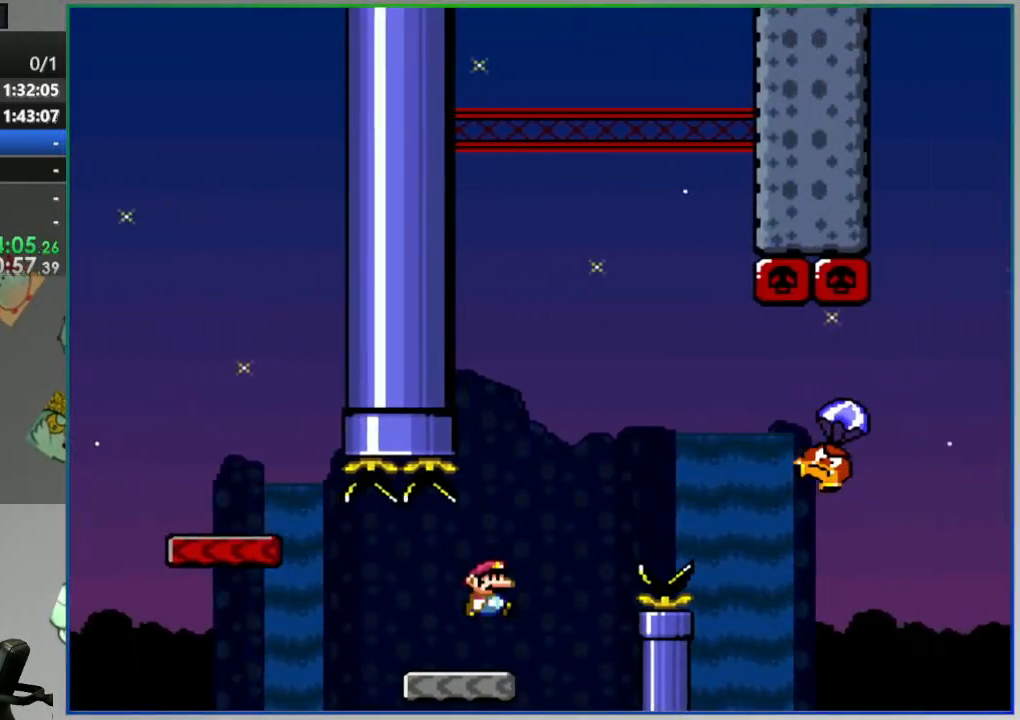
{"dt_ms": 500, "buttons": ["B", "Y", "DPAD_RIGHT"], "events": []}
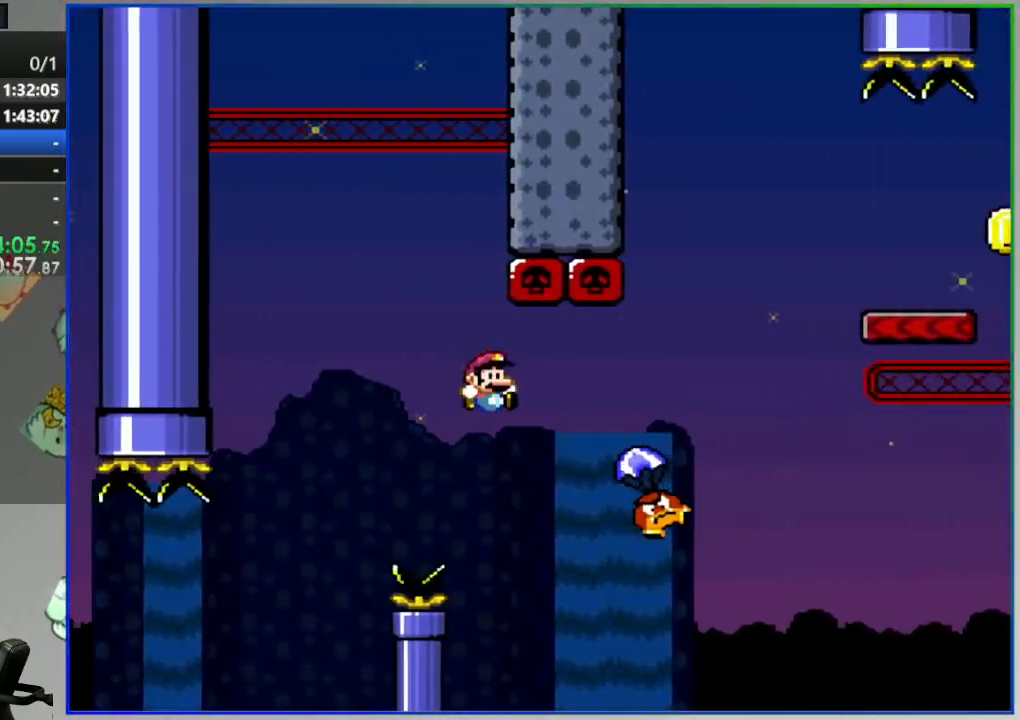
{"dt_ms": 500, "buttons": ["B", "Y", "DPAD_RIGHT"], "events": []}
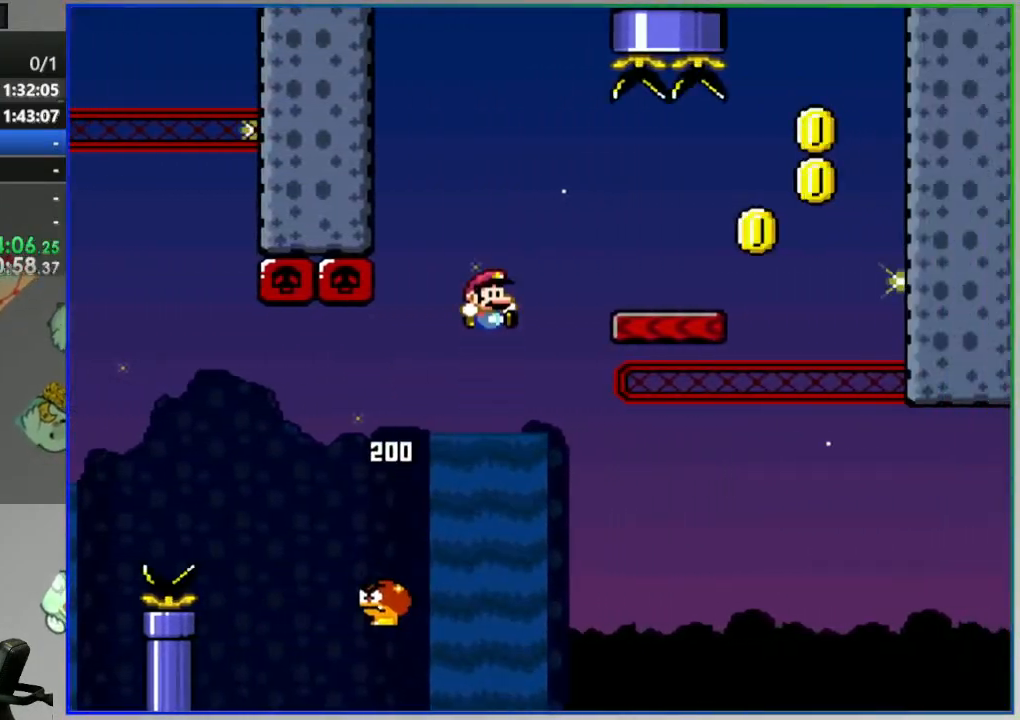
{"dt_ms": 500, "buttons": ["B", "Y"], "events": [[117, "B", "up"], [333, "B", "down"], [500, "DPAD_RIGHT", "up"]]}
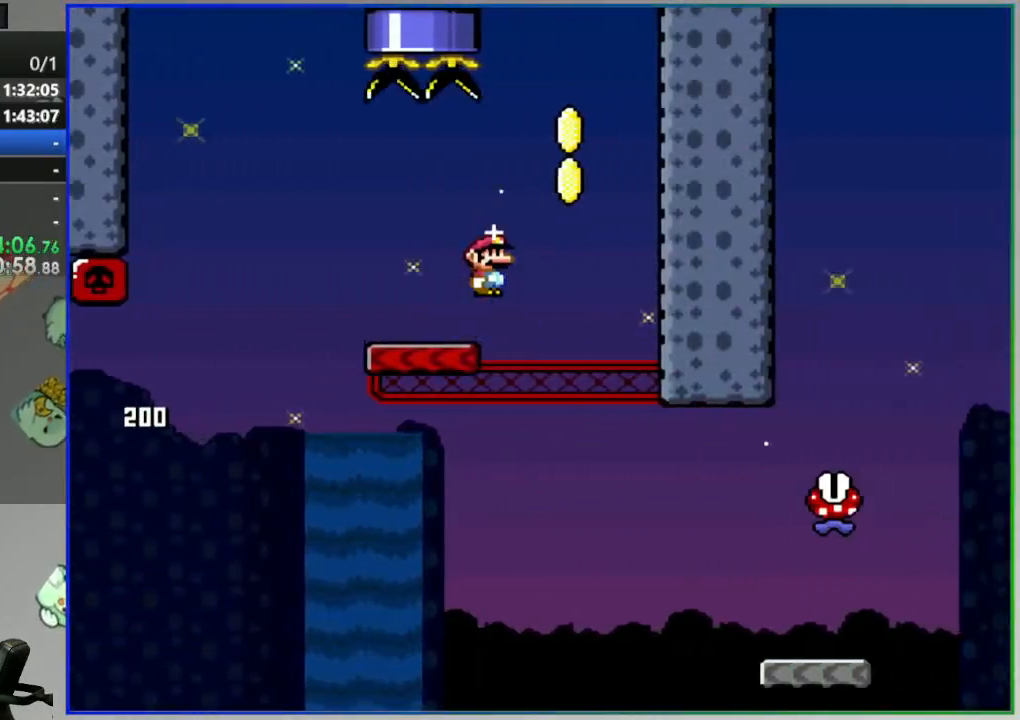
{"dt_ms": 500, "buttons": ["B", "Y", "DPAD_LEFT"], "events": [[67, "DPAD_LEFT", "down"], [217, "DPAD_LEFT", "up"], [333, "DPAD_LEFT", "down"]]}
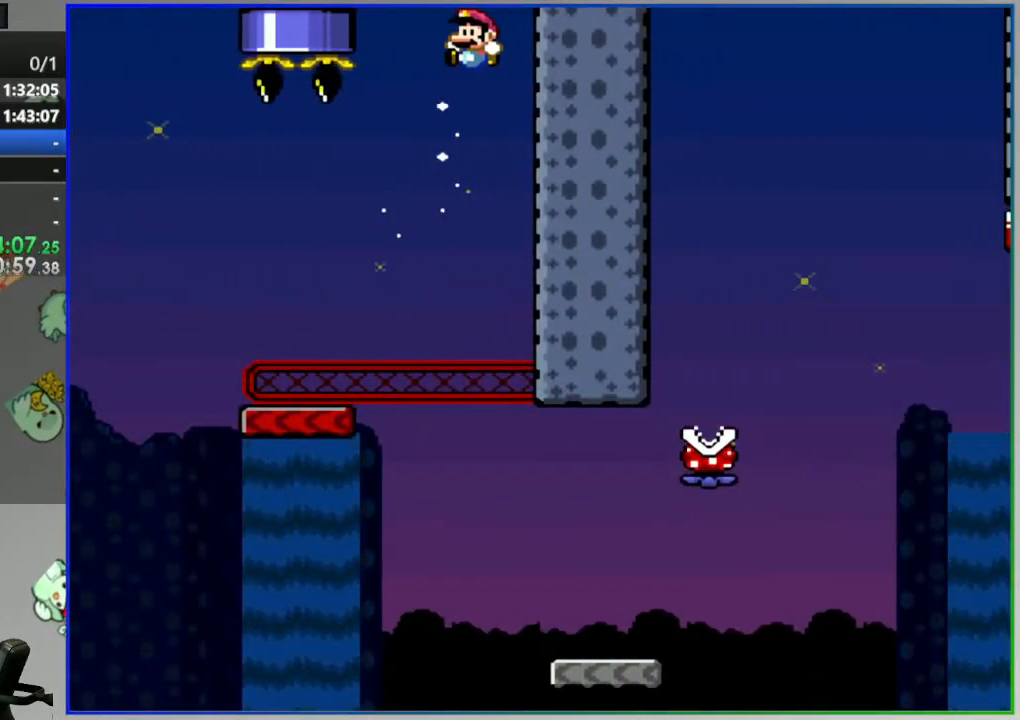
{"dt_ms": 500, "buttons": ["B", "Y", "DPAD_LEFT"], "events": [[217, "B", "up"], [433, "B", "down"]]}
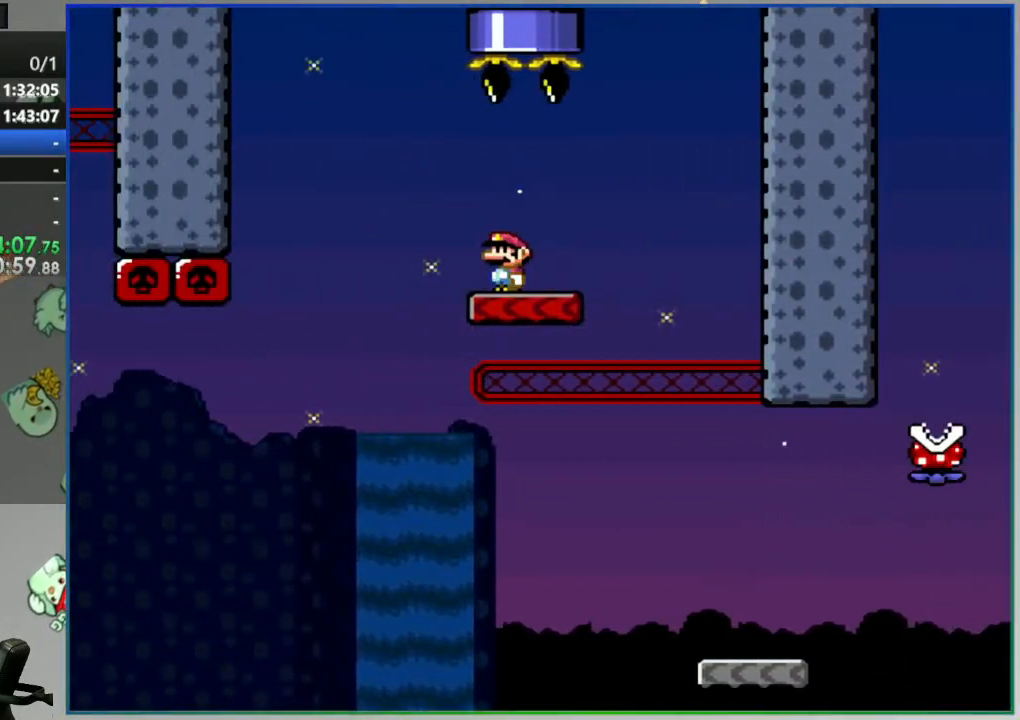
{"dt_ms": 500, "buttons": ["B", "Y", "DPAD_RIGHT"], "events": [[67, "DPAD_LEFT", "up"], [150, "B", "up"], [233, "DPAD_RIGHT", "down"], [350, "B", "down"], [400, "DPAD_RIGHT", "up"], [483, "DPAD_RIGHT", "down"]]}
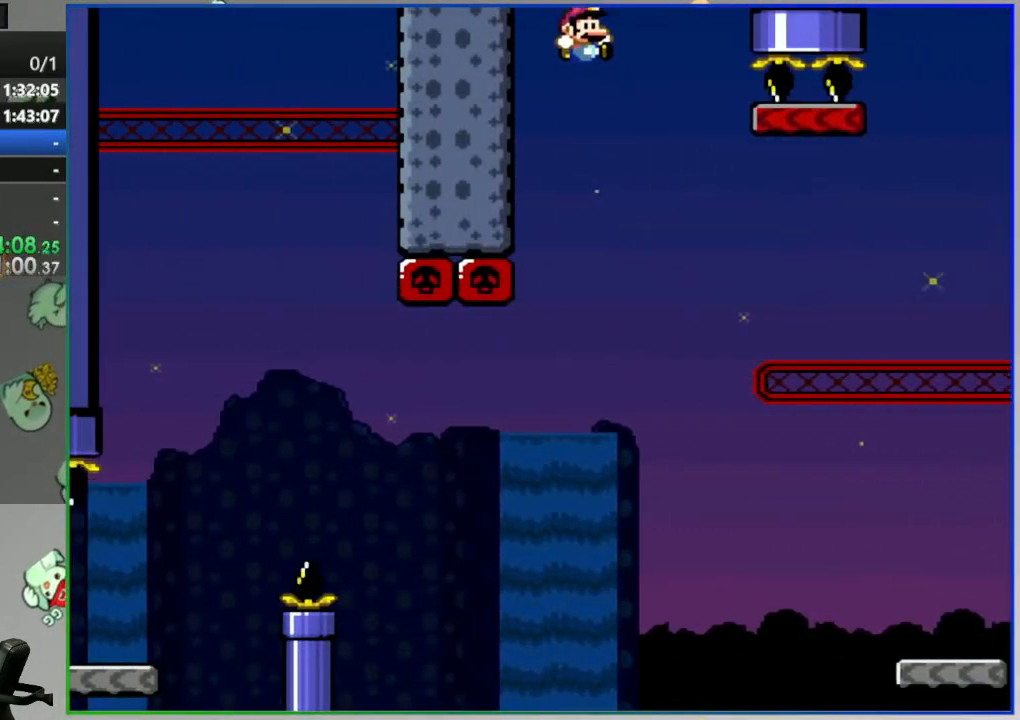
{"dt_ms": 500, "buttons": ["Y", "DPAD_RIGHT"], "events": [[83, "DPAD_RIGHT", "up"], [250, "DPAD_RIGHT", "down"], [333, "DPAD_RIGHT", "up"], [400, "B", "up"], [433, "DPAD_RIGHT", "down"]]}
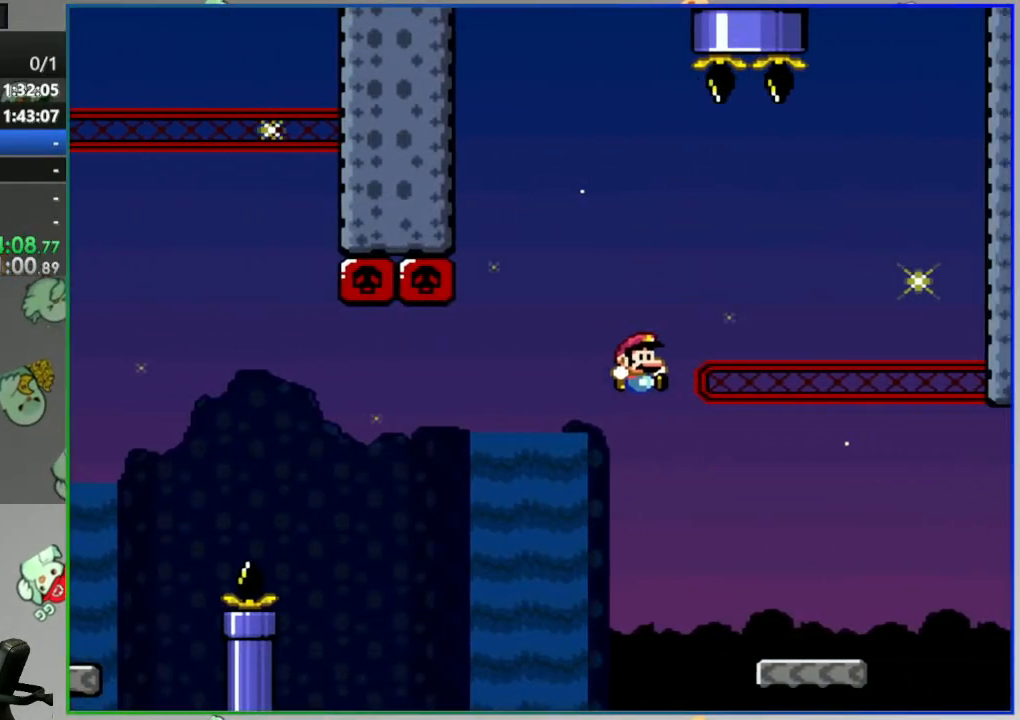
{"dt_ms": 500, "buttons": ["A", "Y", "DPAD_RIGHT"], "events": [[217, "A", "down"], [383, "A", "up"], [433, "A", "down"]]}
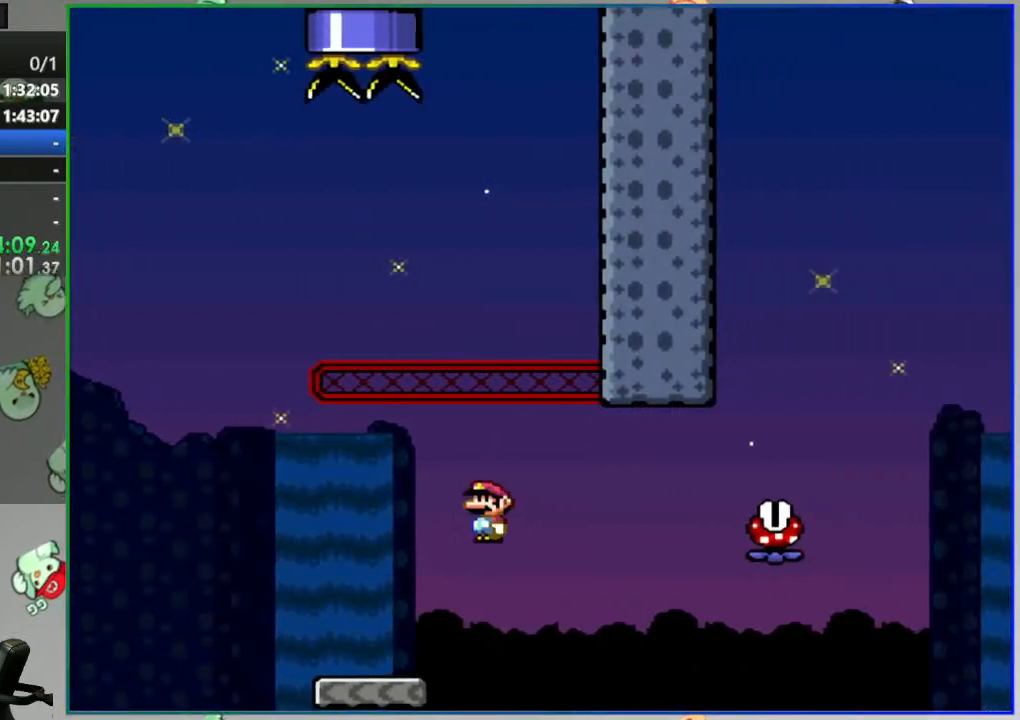
{"dt_ms": 500, "buttons": ["A", "Y", "DPAD_RIGHT"]}
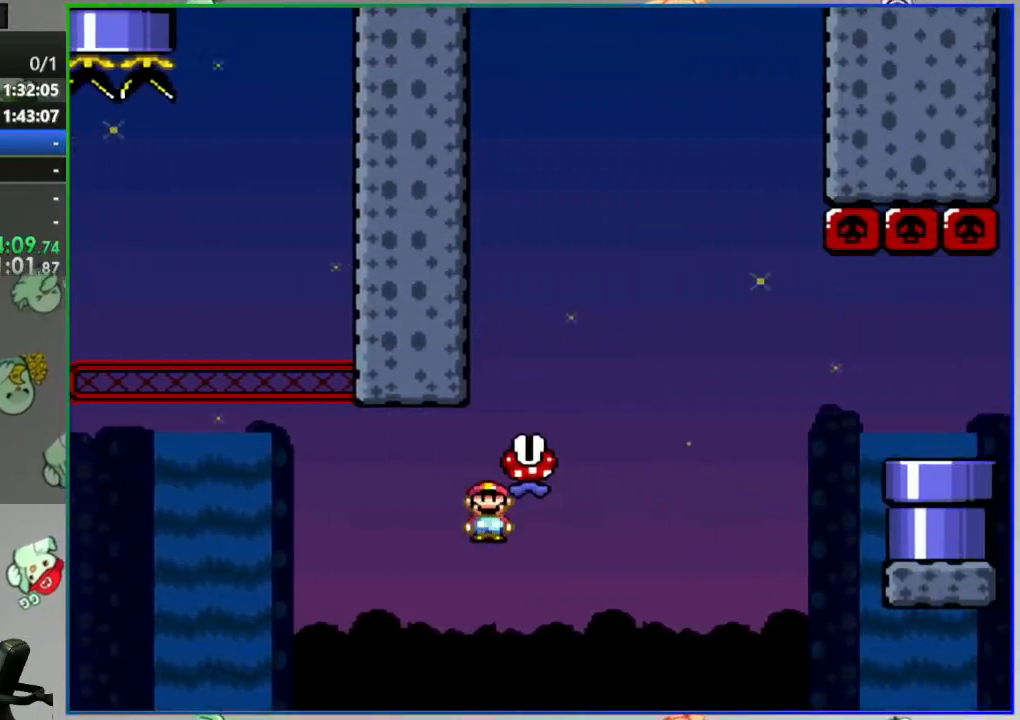
{"dt_ms": 500, "buttons": [], "events": [[83, "DPAD_RIGHT", "up"], [133, "A", "up"], [133, "Y", "up"]]}